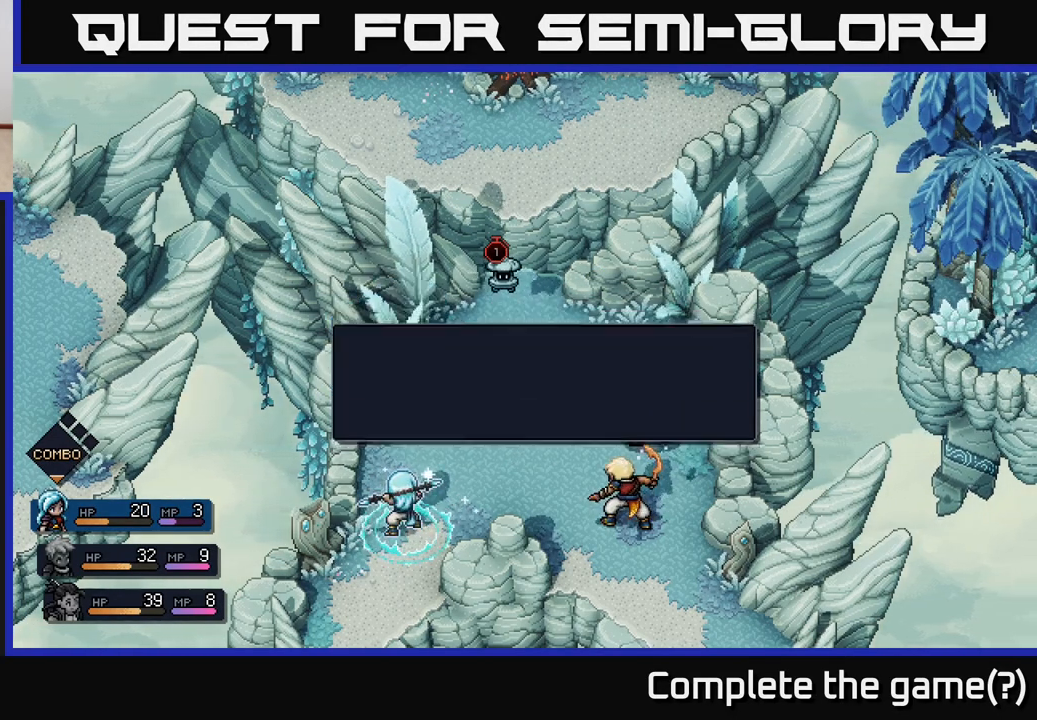
Gameplay with a controller (Xbox layout); each line is a JSON object with the inputs held at the frame after it. "events" lists button and stick changes between this image and that frame as [ms after this image, input, new state], when the widget could be followed in between.
{"buttons": [], "left_stick": "center", "right_stick": "center", "events": [[83, "A", "up"]]}
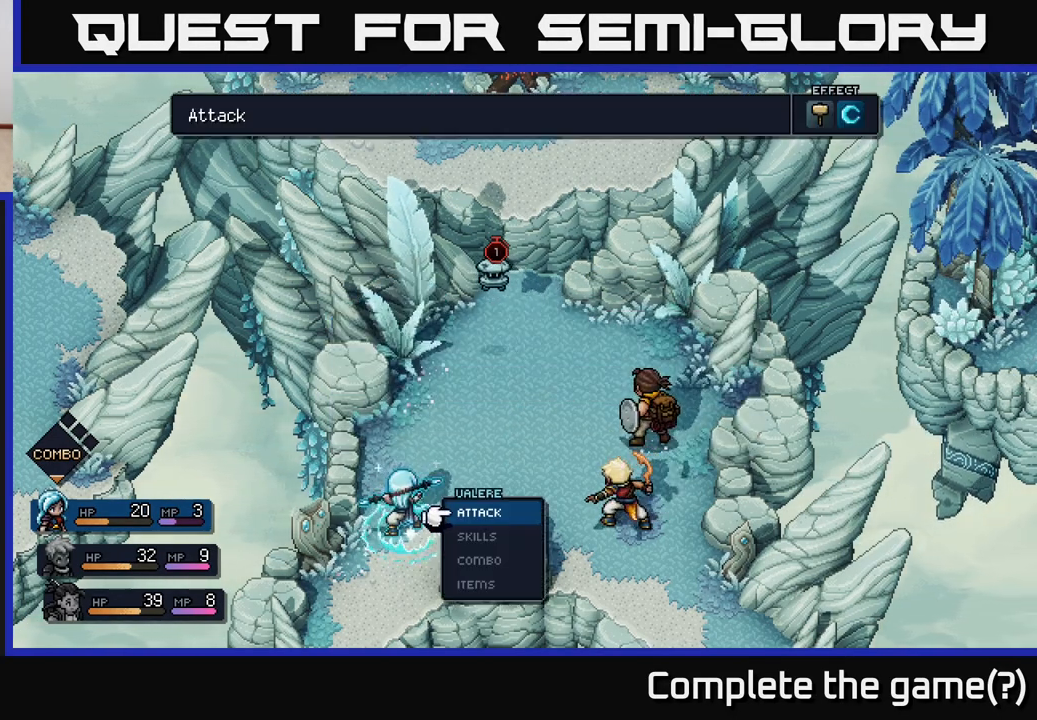
{"buttons": ["A"], "left_stick": "center", "right_stick": "center", "events": [[367, "A", "down"]]}
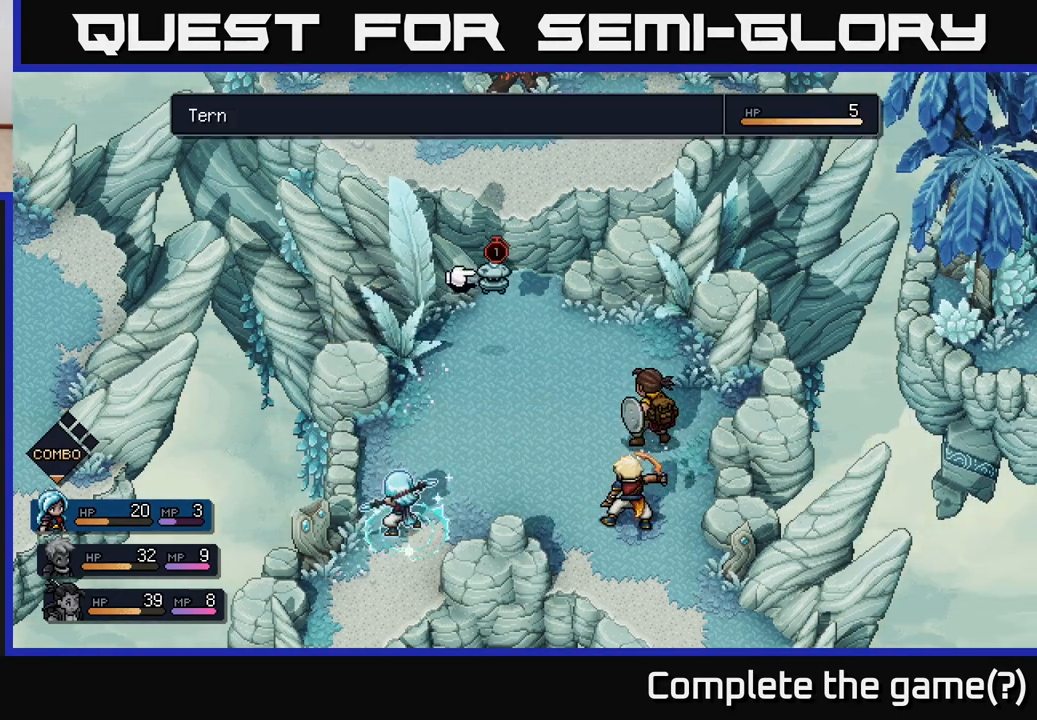
{"buttons": [], "left_stick": "center", "right_stick": "center", "events": [[33, "A", "up"]]}
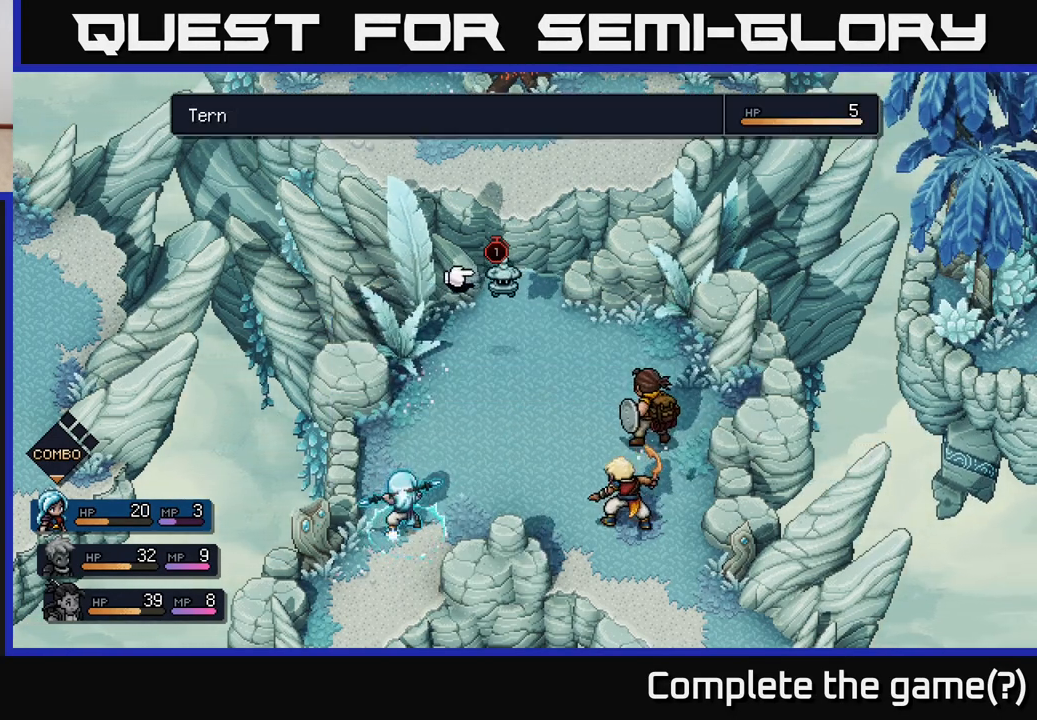
{"buttons": ["A"], "left_stick": "center", "right_stick": "center", "events": [[383, "A", "down"]]}
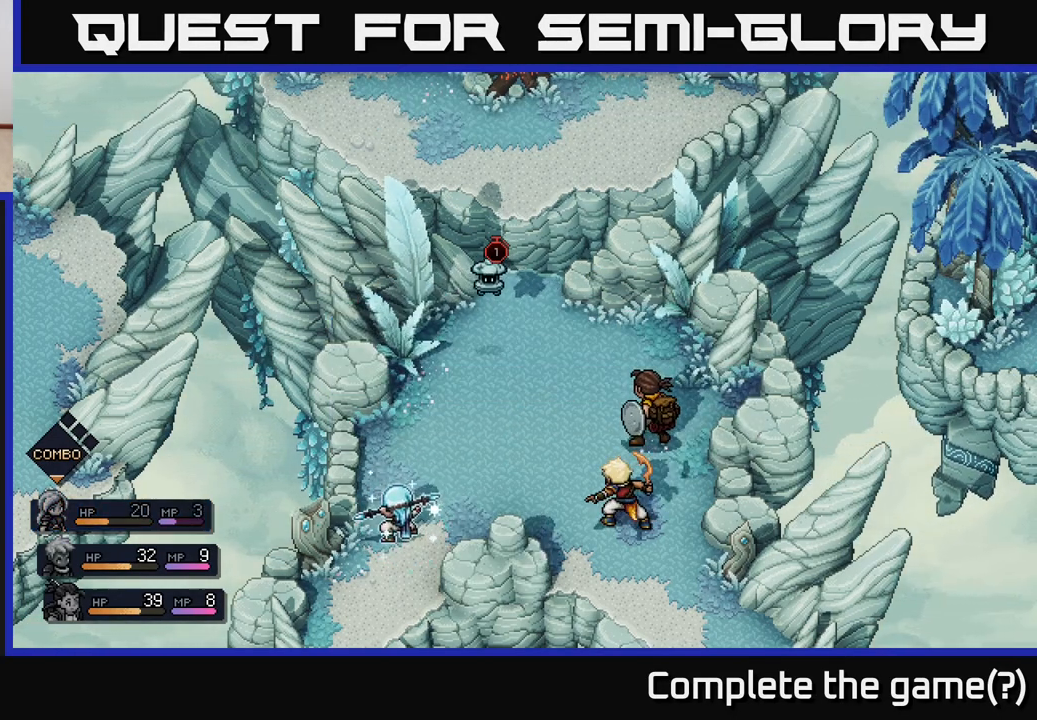
{"buttons": [], "left_stick": "center", "right_stick": "center", "events": [[17, "A", "up"]]}
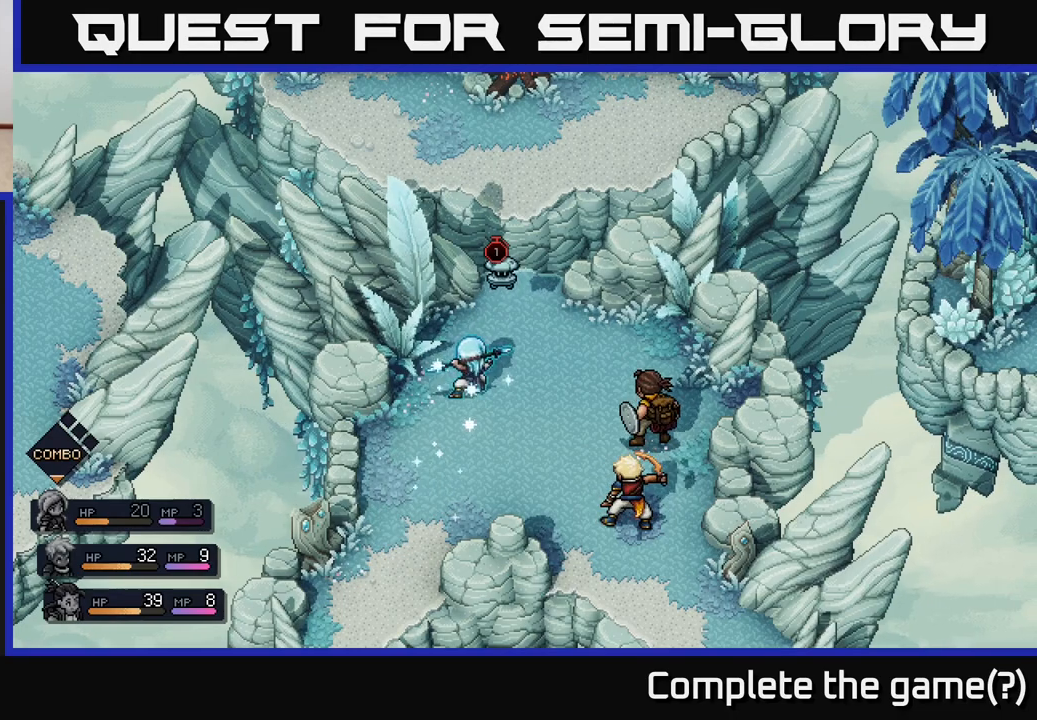
{"buttons": [], "left_stick": "center", "right_stick": "center", "events": []}
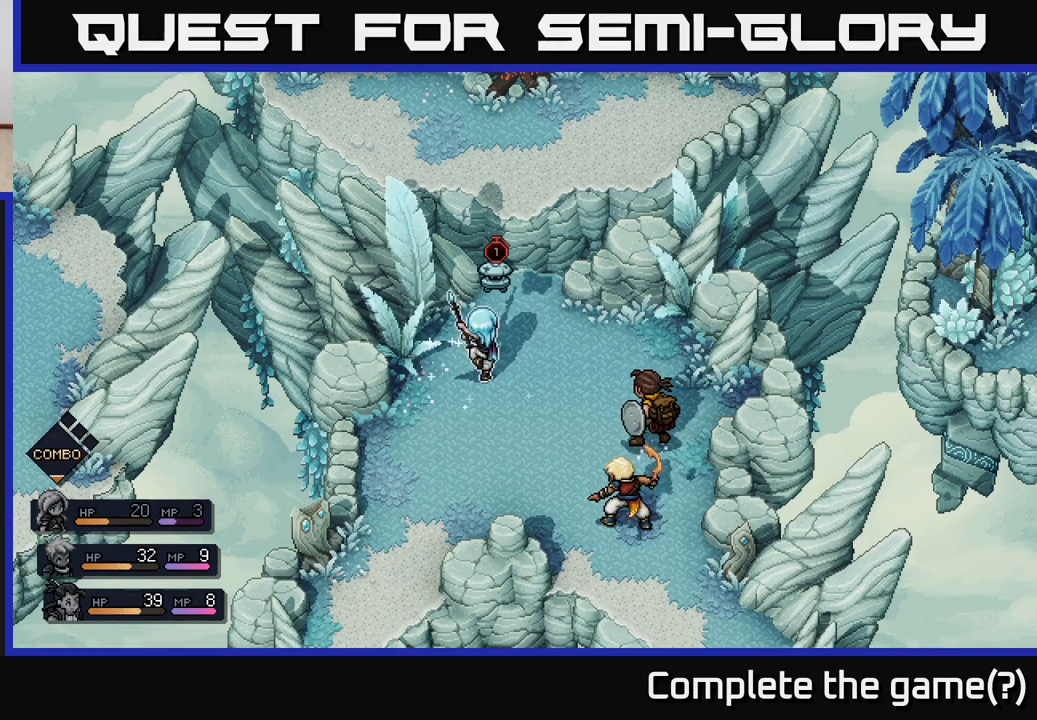
{"buttons": [], "left_stick": "center", "right_stick": "center", "events": [[33, "A", "down"], [233, "A", "up"]]}
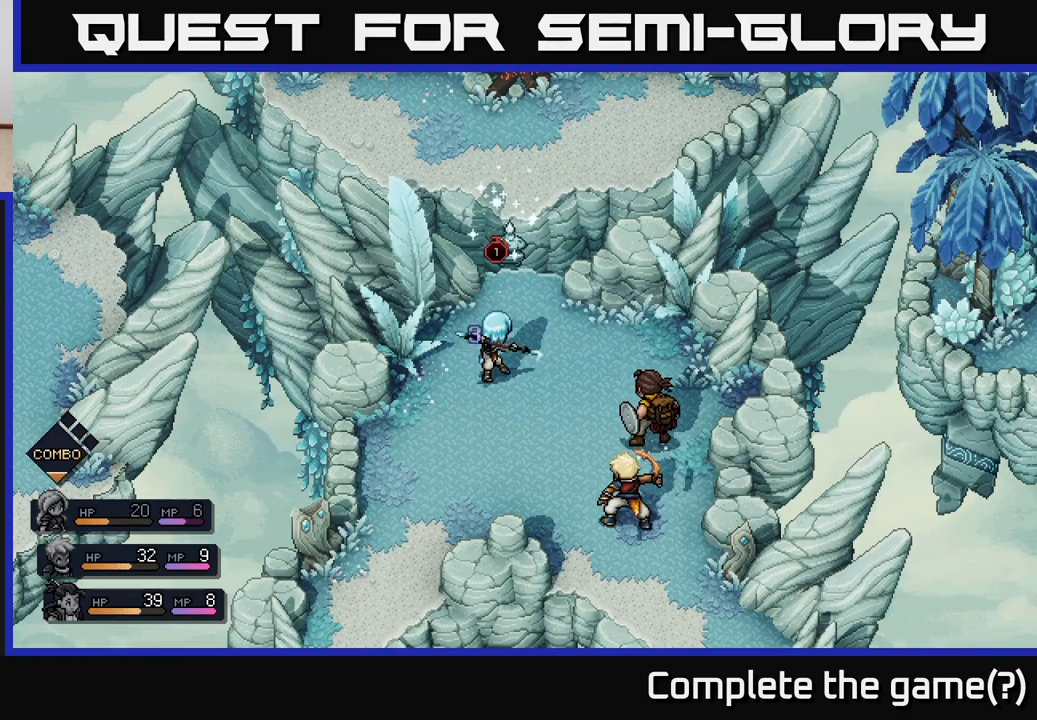
{"buttons": [], "left_stick": "center", "right_stick": "center", "events": [[33, "A", "down"], [217, "A", "up"]]}
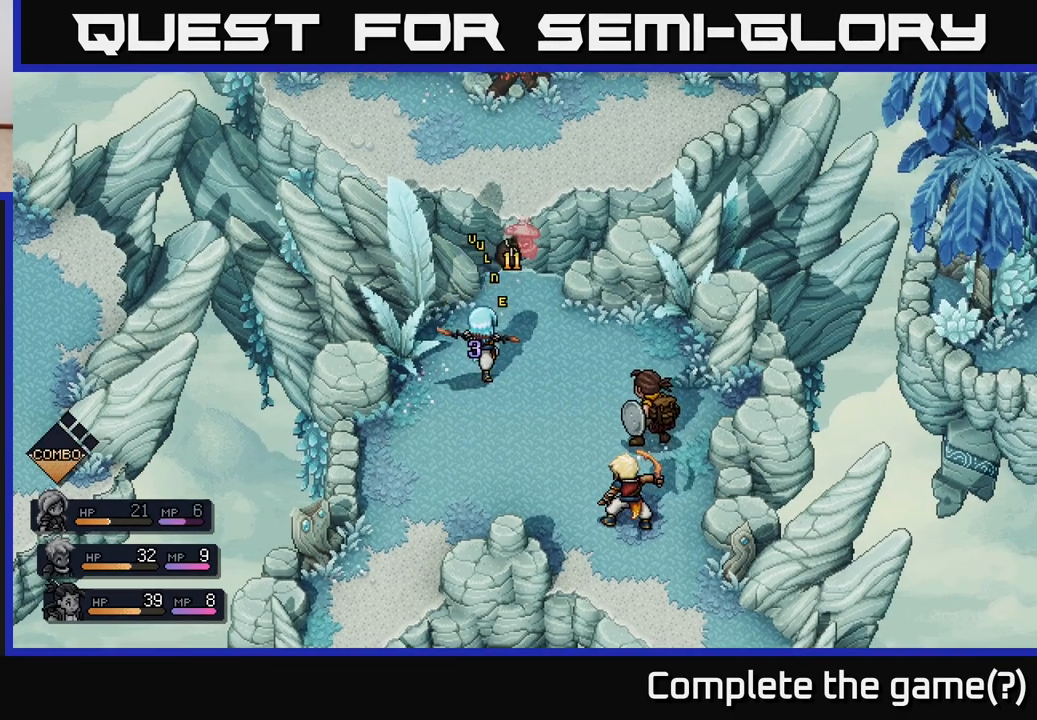
{"buttons": [], "left_stick": "center", "right_stick": "center", "events": []}
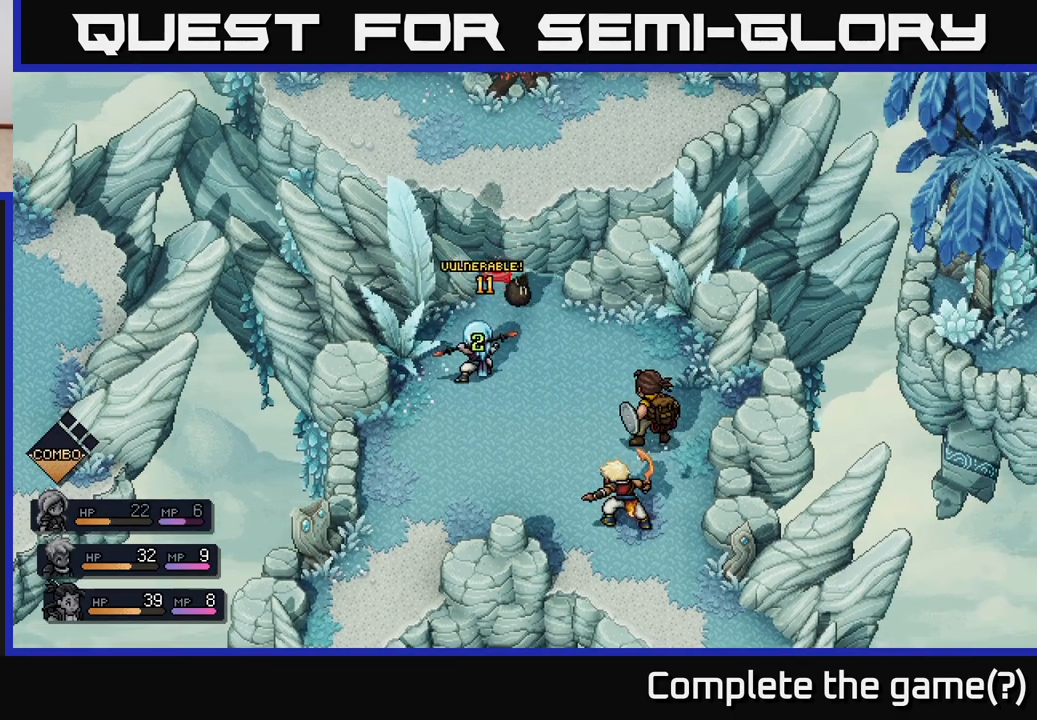
{"buttons": [], "left_stick": "center", "right_stick": "center", "events": []}
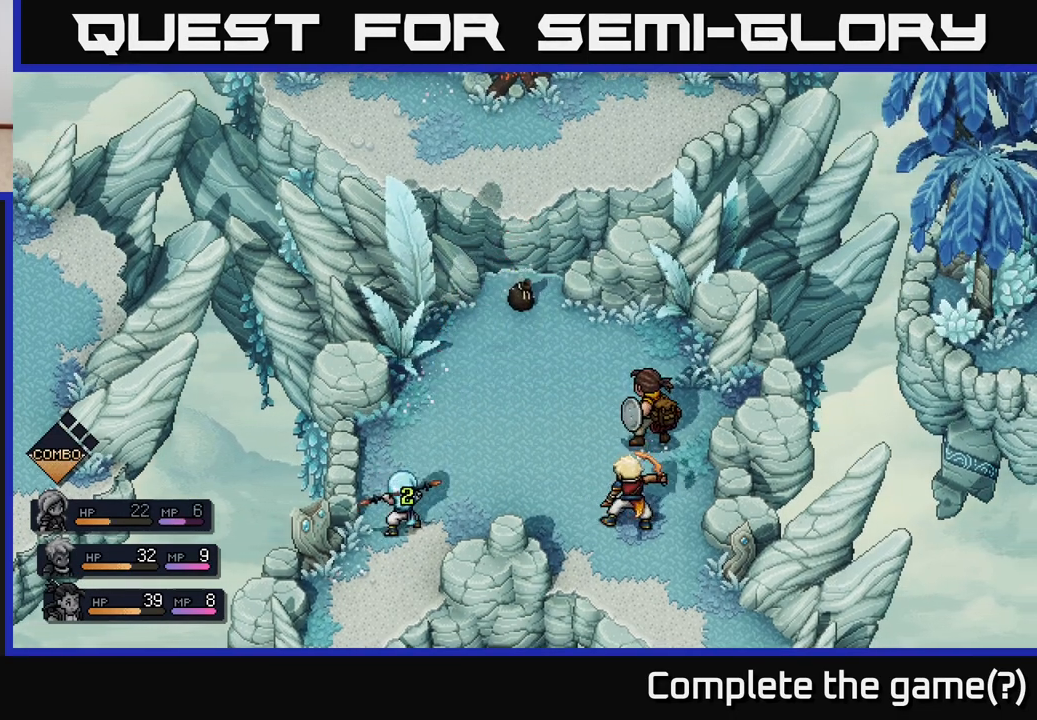
{"buttons": [], "left_stick": "center", "right_stick": "center", "events": []}
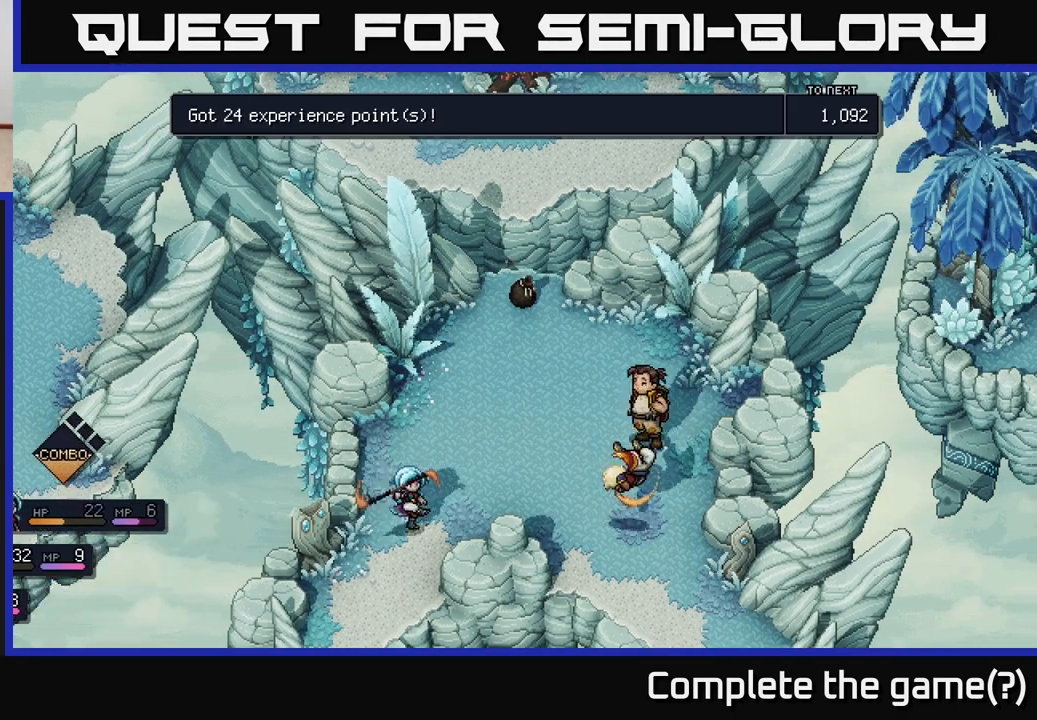
{"buttons": [], "left_stick": "center", "right_stick": "center", "events": []}
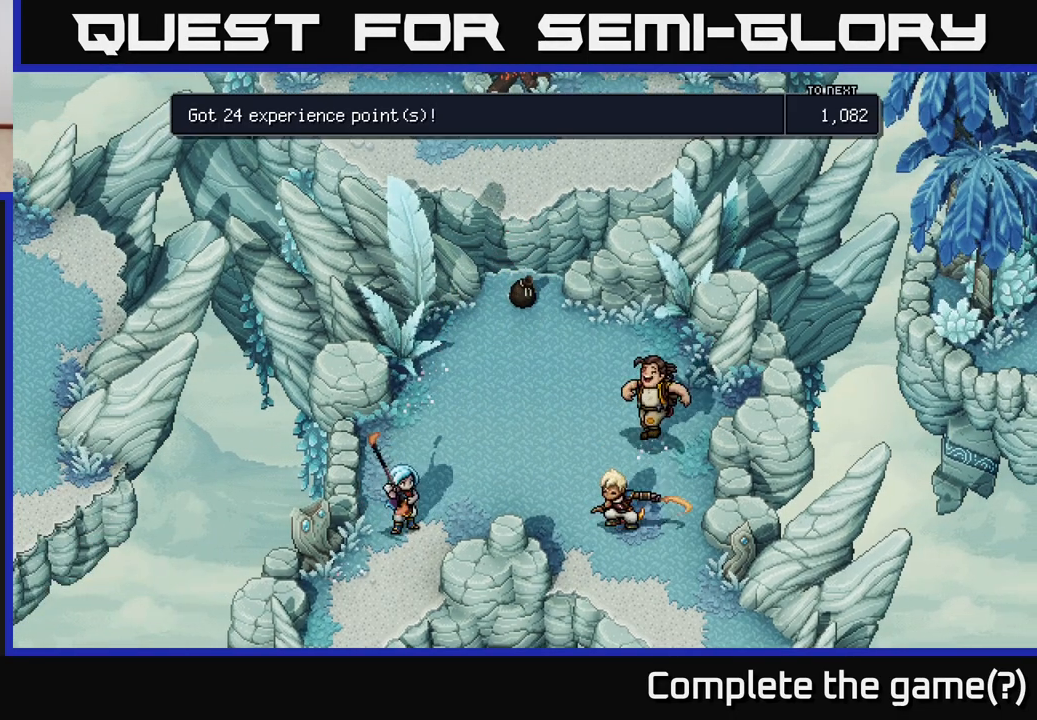
{"buttons": [], "left_stick": "center", "right_stick": "center", "events": []}
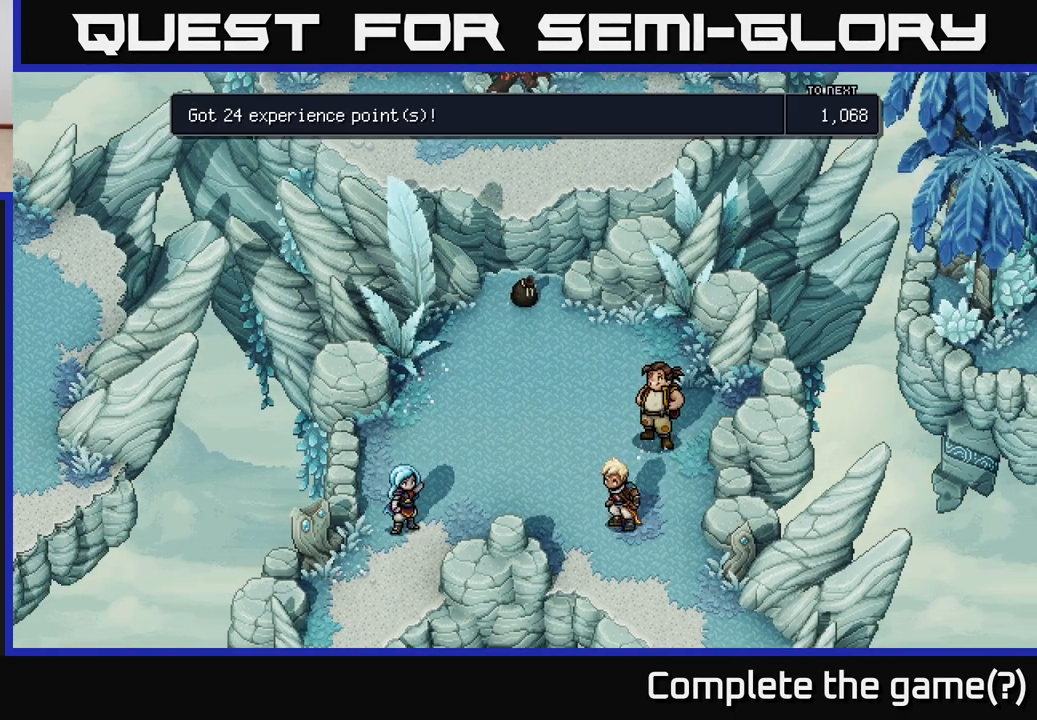
{"buttons": [], "left_stick": "center", "right_stick": "center", "events": [[183, "A", "down"], [350, "A", "up"]]}
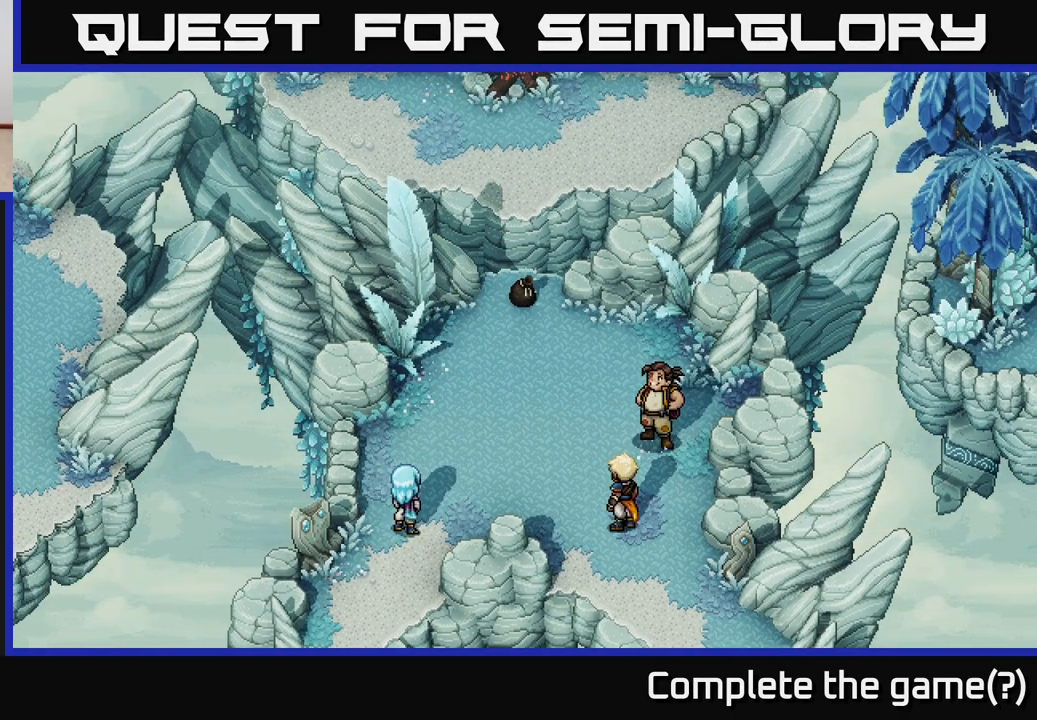
{"buttons": [], "left_stick": "center", "right_stick": "center", "events": []}
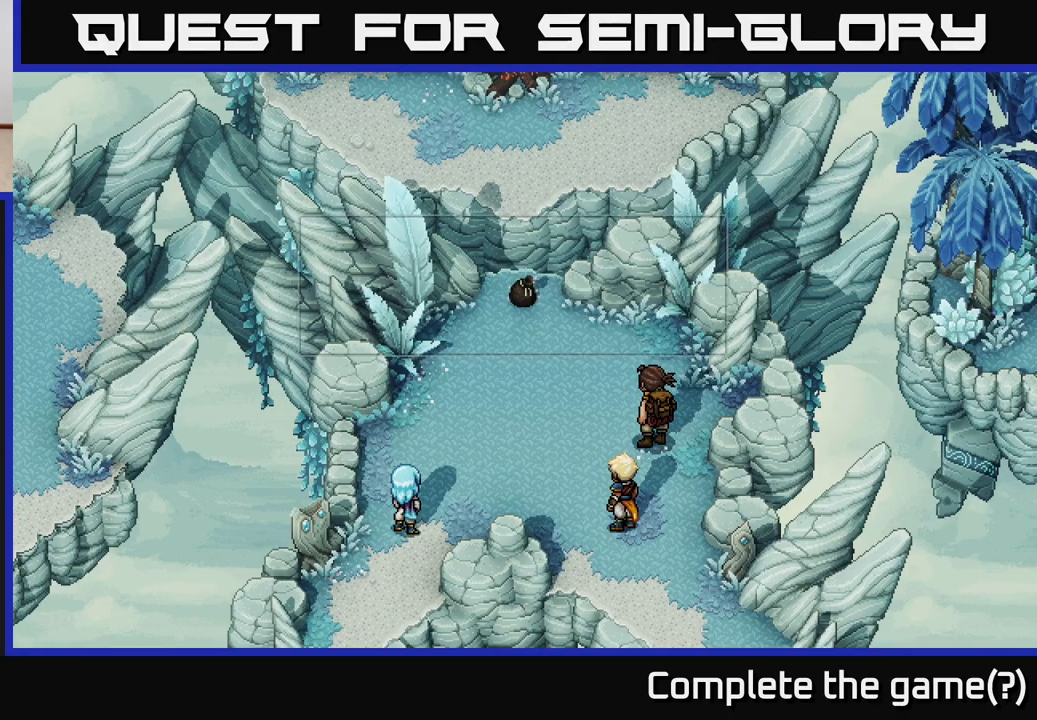
{"buttons": [], "left_stick": "center", "right_stick": "center", "events": []}
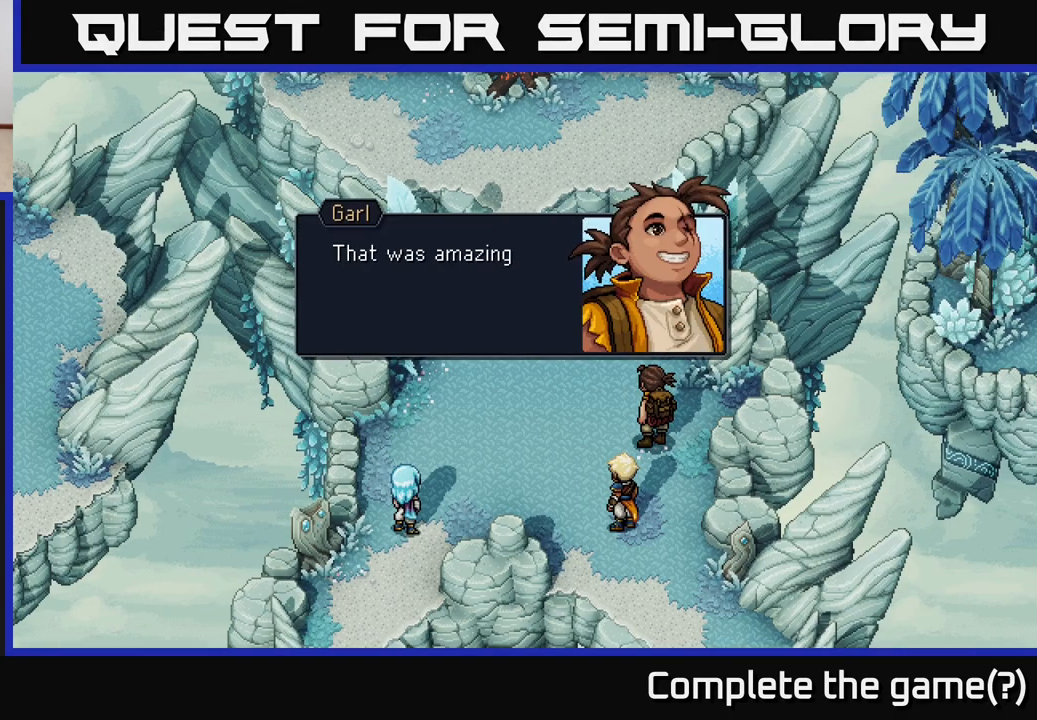
{"buttons": [], "left_stick": "center", "right_stick": "center", "events": []}
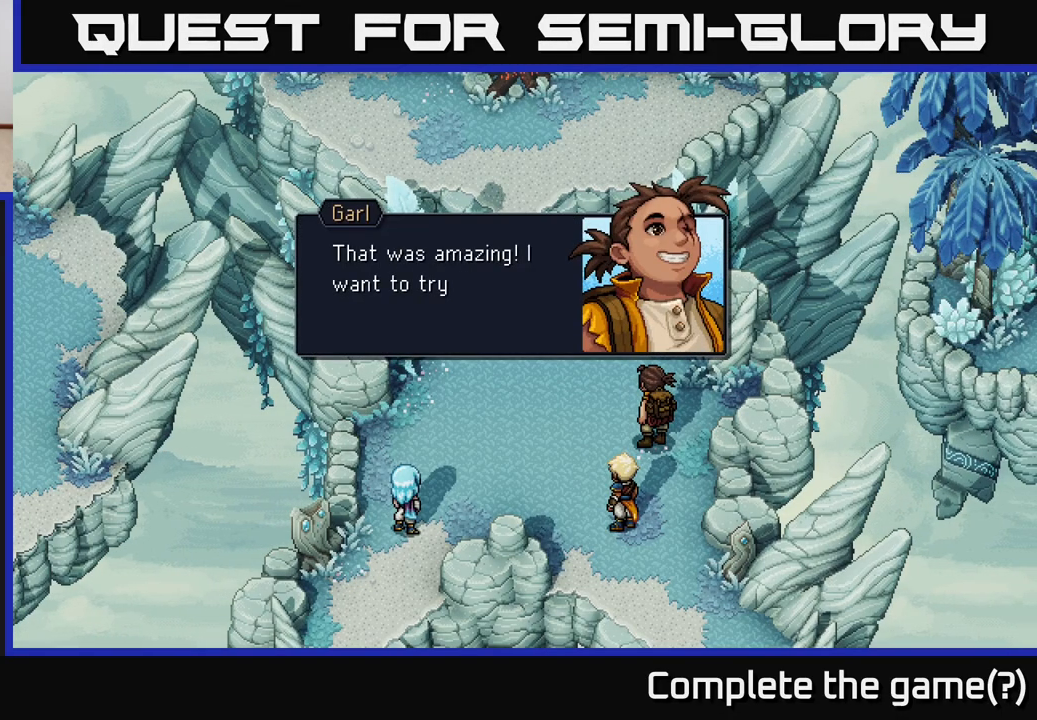
{"buttons": [], "left_stick": "center", "right_stick": "center", "events": []}
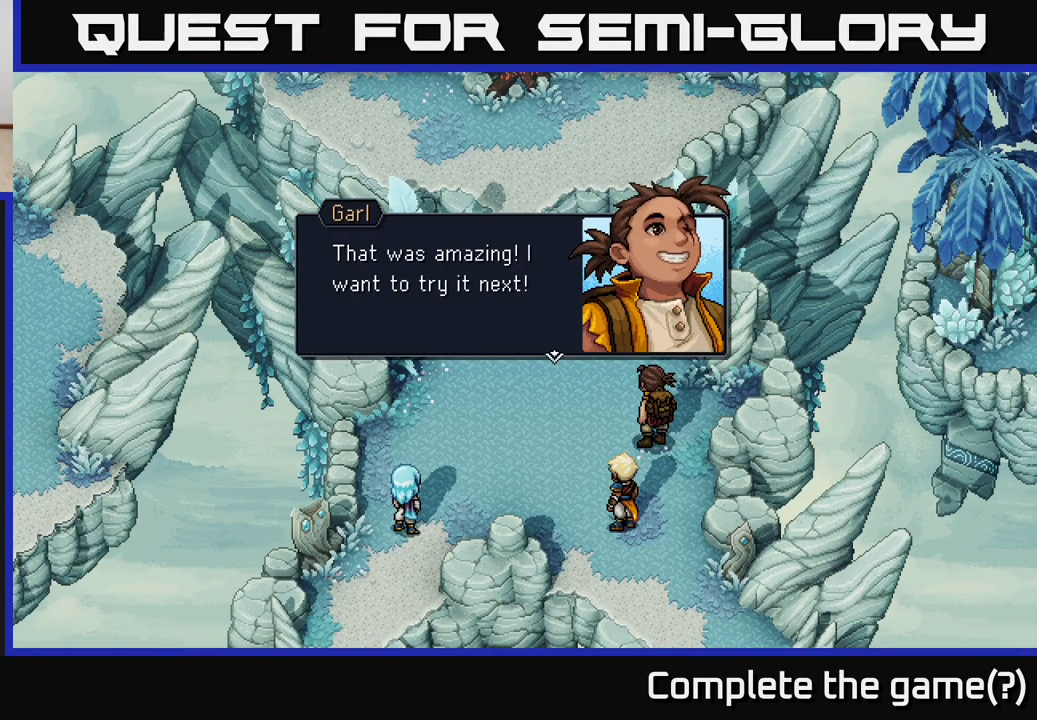
{"buttons": [], "left_stick": "center", "right_stick": "center", "events": [[117, "A", "down"], [250, "A", "up"]]}
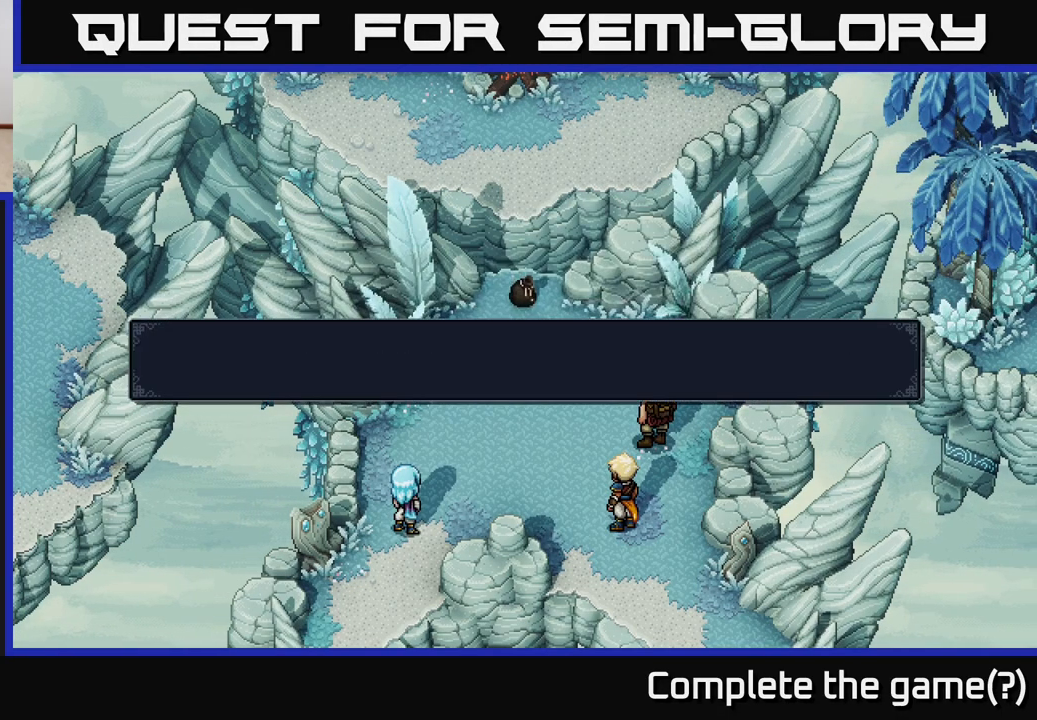
{"buttons": [], "left_stick": "center", "right_stick": "center", "events": []}
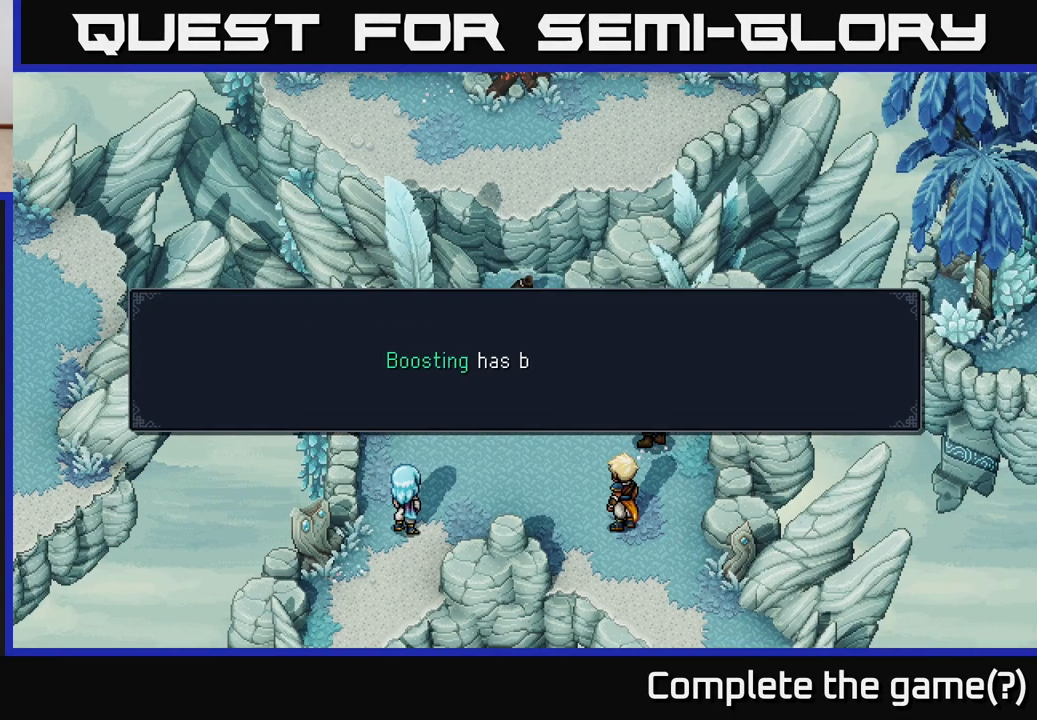
{"buttons": [], "left_stick": "center", "right_stick": "center", "events": [[267, "A", "down"], [467, "A", "up"]]}
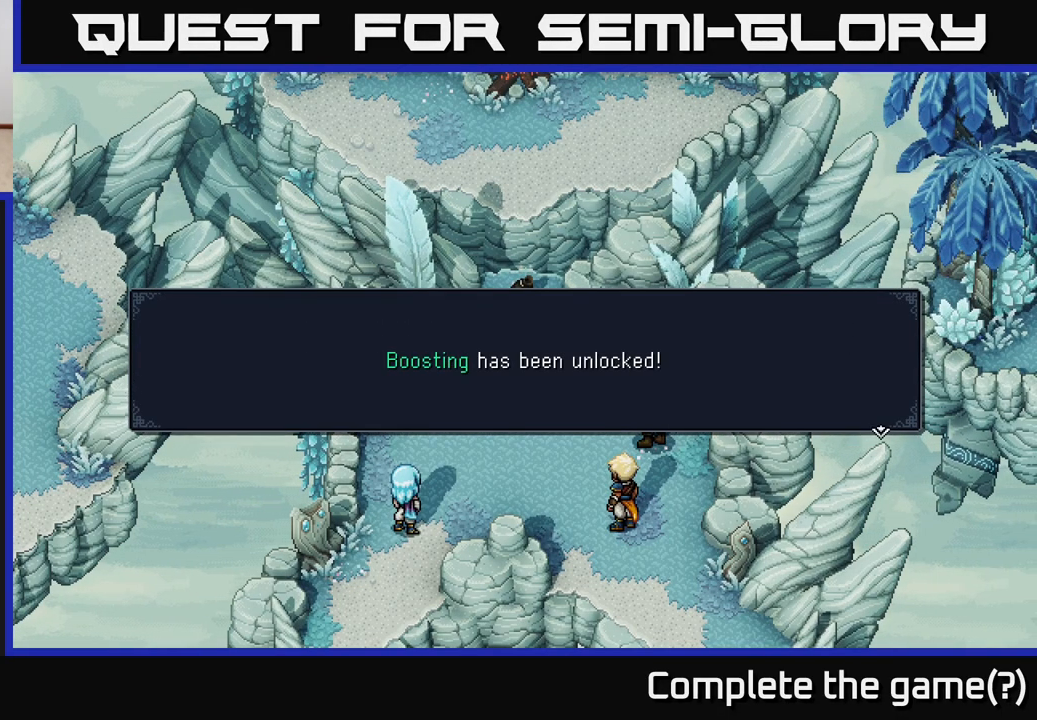
{"buttons": [], "left_stick": "center", "right_stick": "center", "events": [[317, "A", "down"], [467, "A", "up"]]}
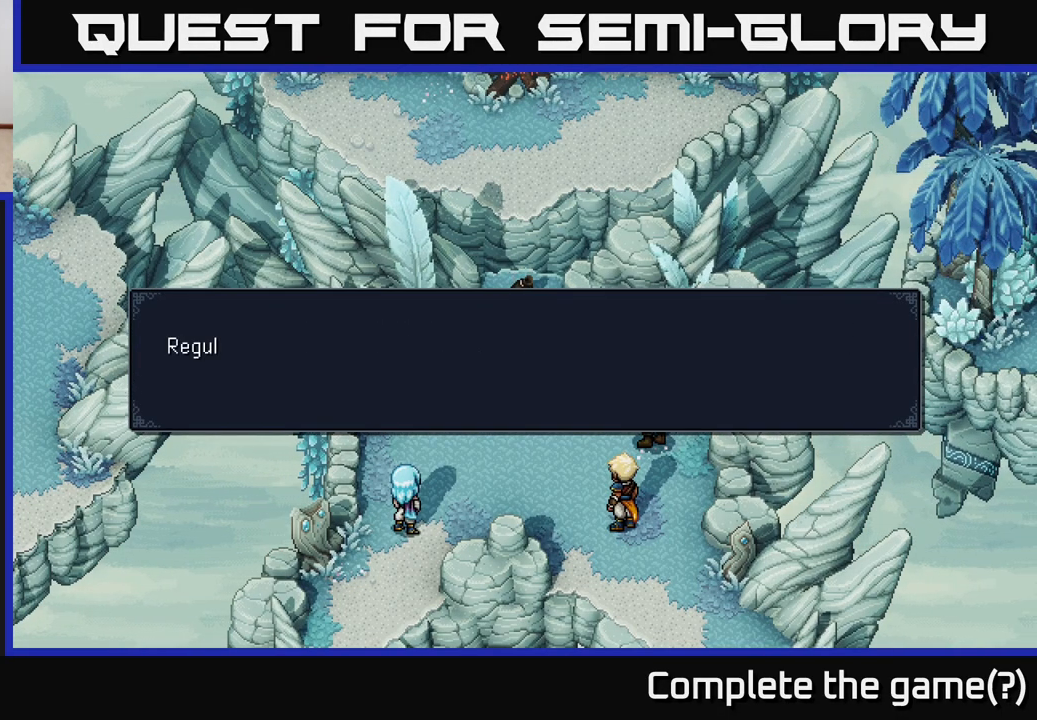
{"buttons": [], "left_stick": "center", "right_stick": "center", "events": [[283, "A", "down"], [450, "A", "up"]]}
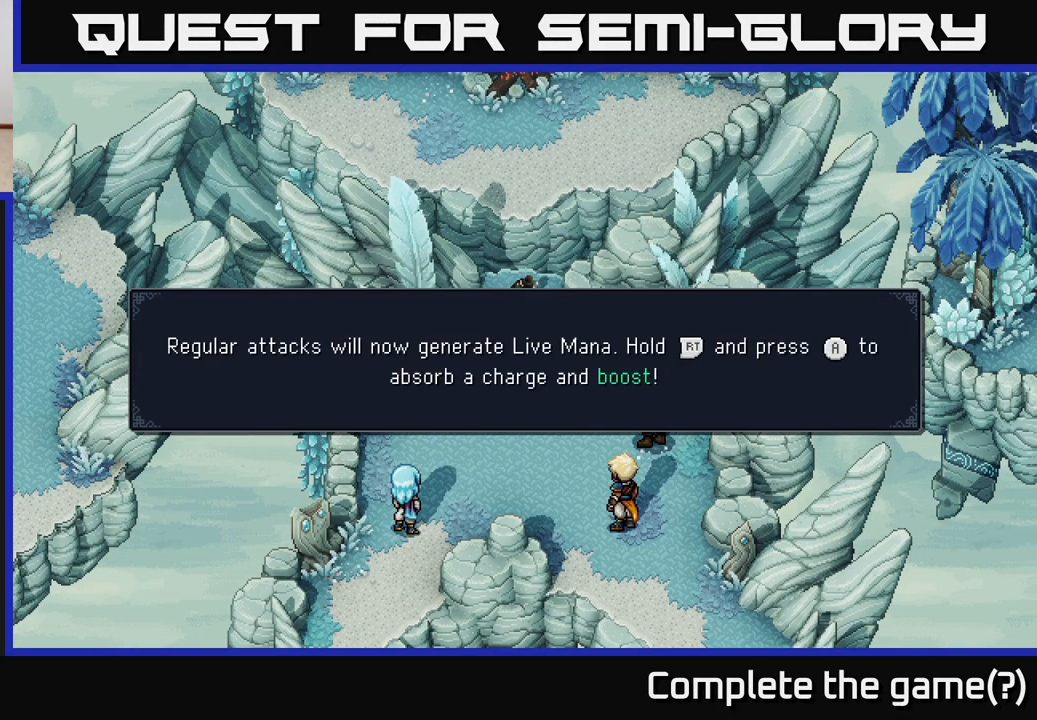
{"buttons": [], "left_stick": "center", "right_stick": "center", "events": []}
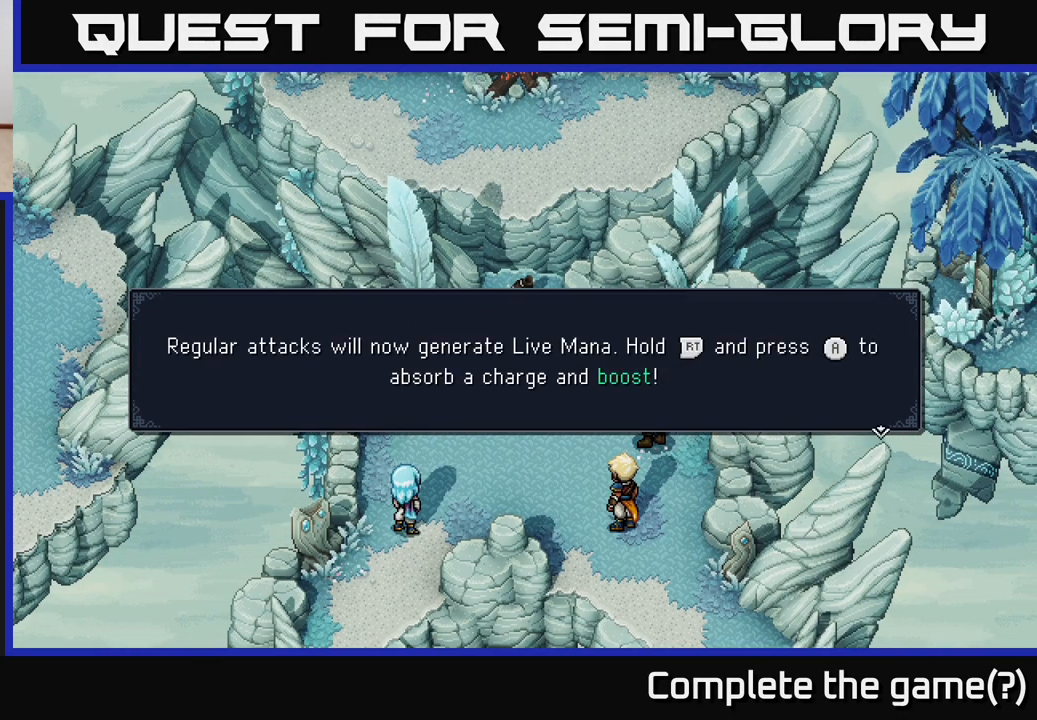
{"buttons": [], "left_stick": "center", "right_stick": "center", "events": []}
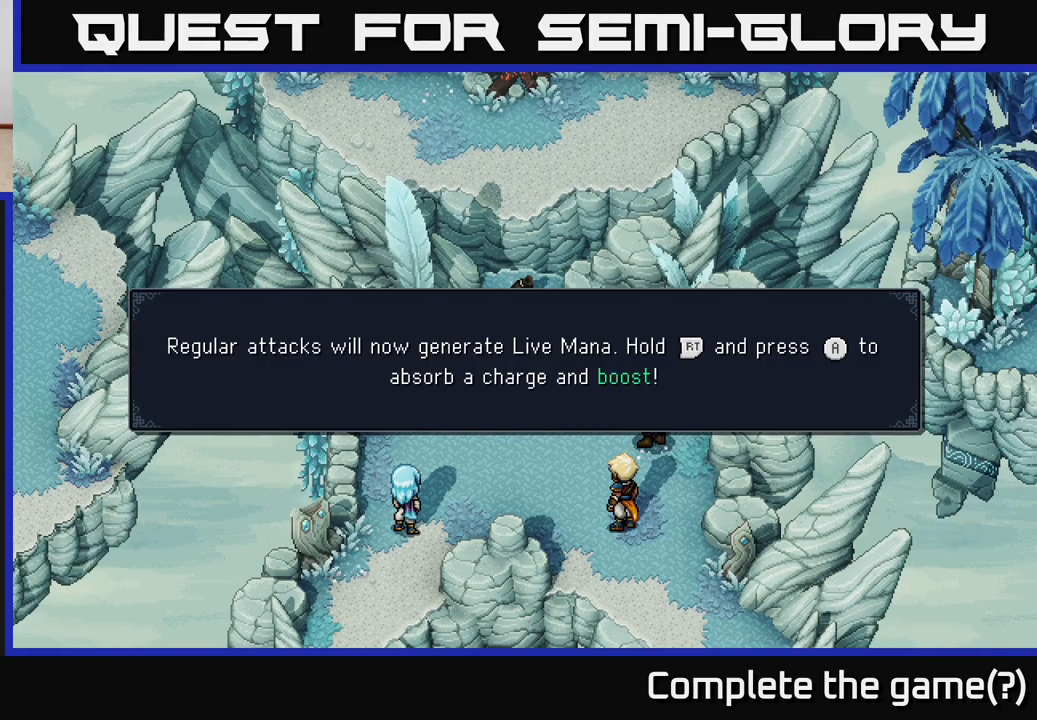
{"buttons": [], "left_stick": "center", "right_stick": "center", "events": []}
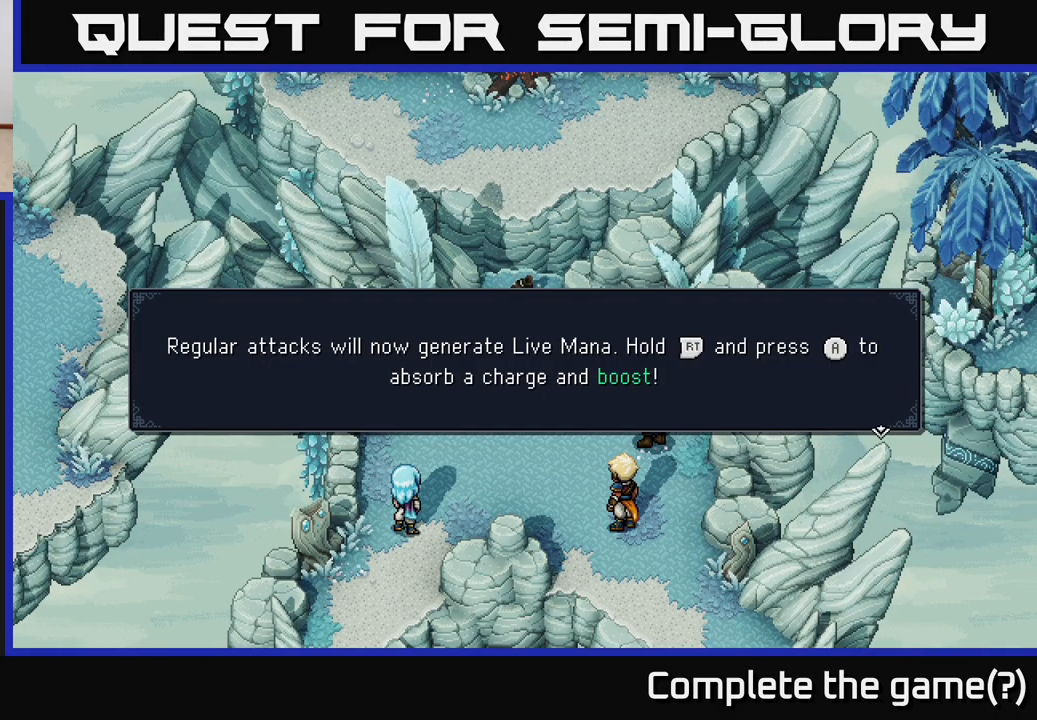
{"buttons": [], "left_stick": "center", "right_stick": "center", "events": []}
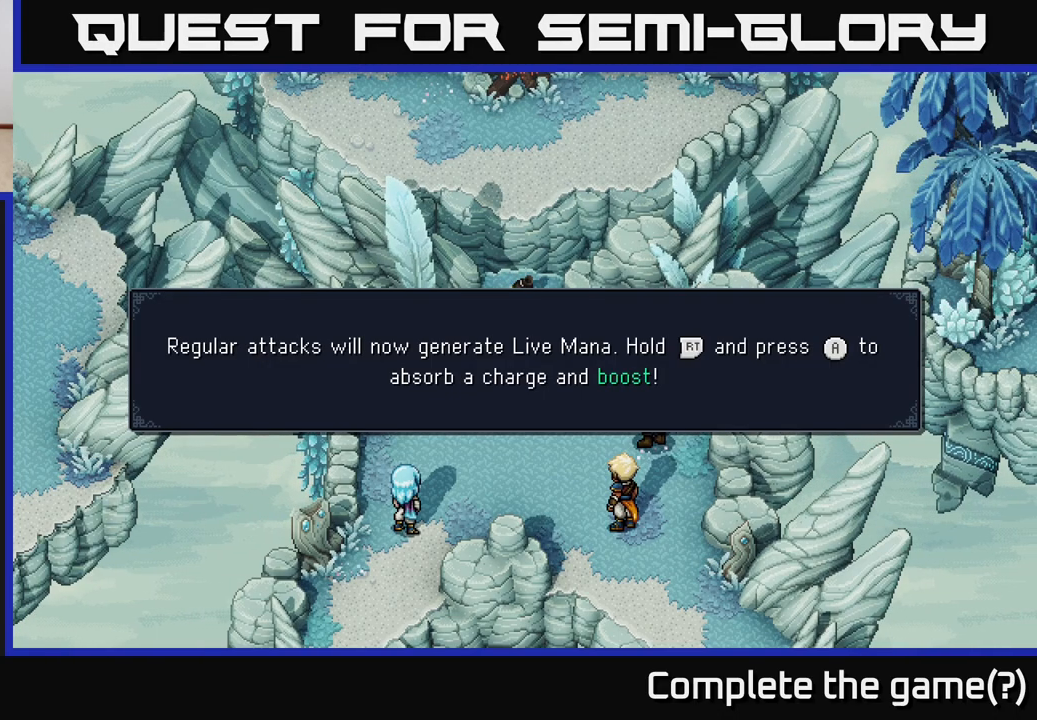
{"buttons": [], "left_stick": "center", "right_stick": "center", "events": []}